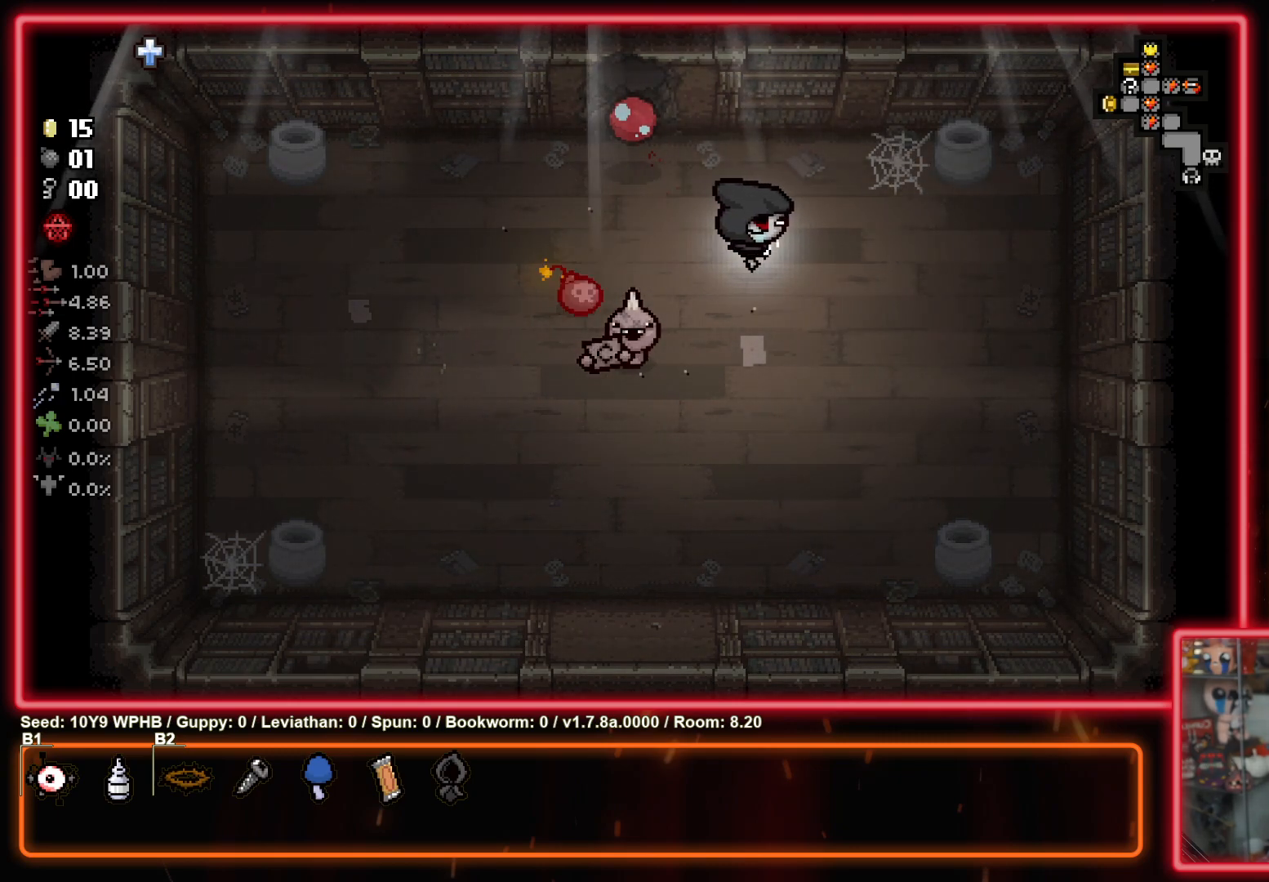
Gameplay with a controller (PlayStation layout); each line is a JSON object with the inputs held at the frame after it. "events" lists button and stick changes between this image and that frame as [ms after this image, input, new state], when the widget could be followed in between.
{"buttons": [], "left_stick": "down-right", "right_stick": "center", "events": [[67, "left_stick", "down-right"]]}
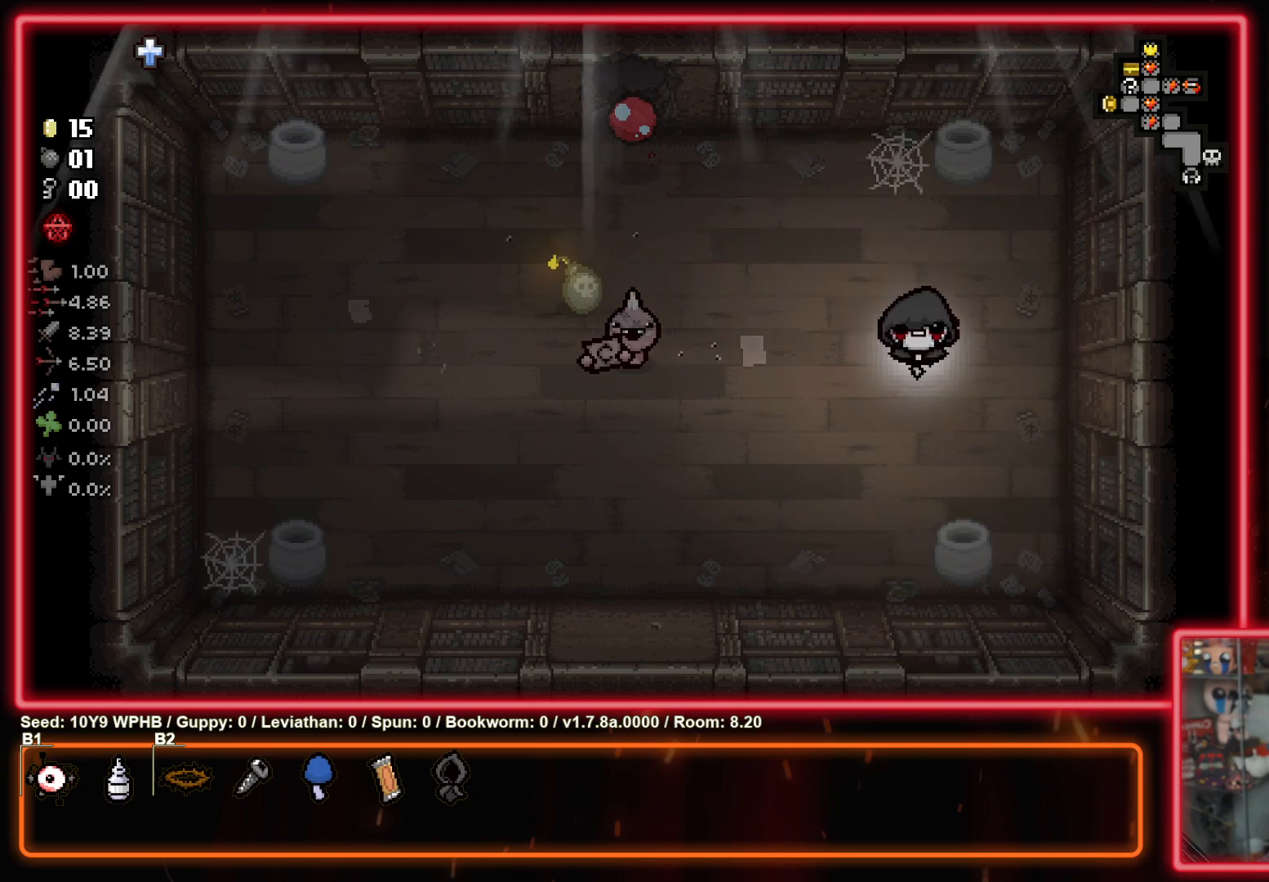
{"buttons": [], "left_stick": "left", "right_stick": "center", "events": [[200, "left_stick", "center"], [367, "left_stick", "left"]]}
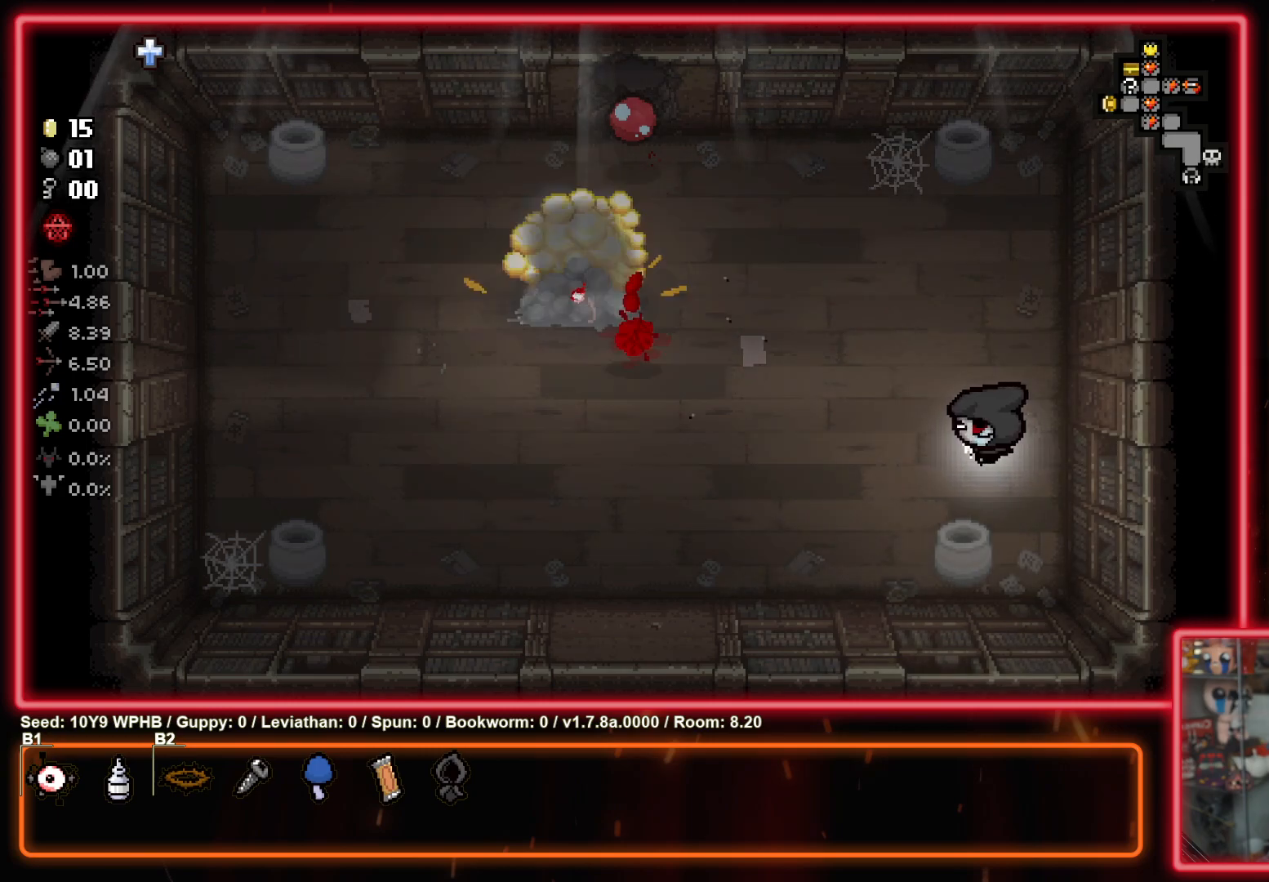
{"buttons": [], "left_stick": "up-left", "right_stick": "center", "events": [[67, "left_stick", "center"], [200, "left_stick", "left"], [483, "left_stick", "up-left"]]}
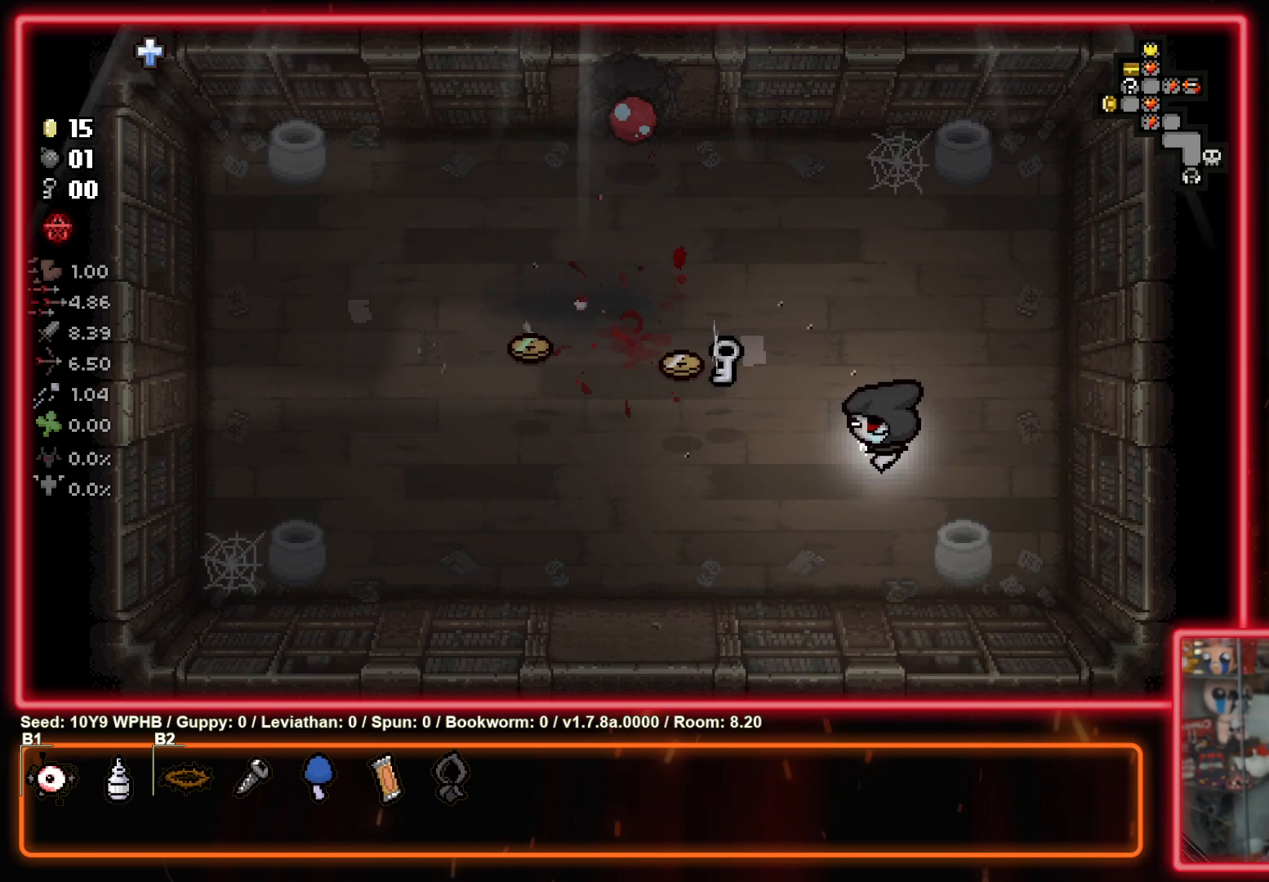
{"buttons": [], "left_stick": "left", "right_stick": "center", "events": [[117, "left_stick", "left"]]}
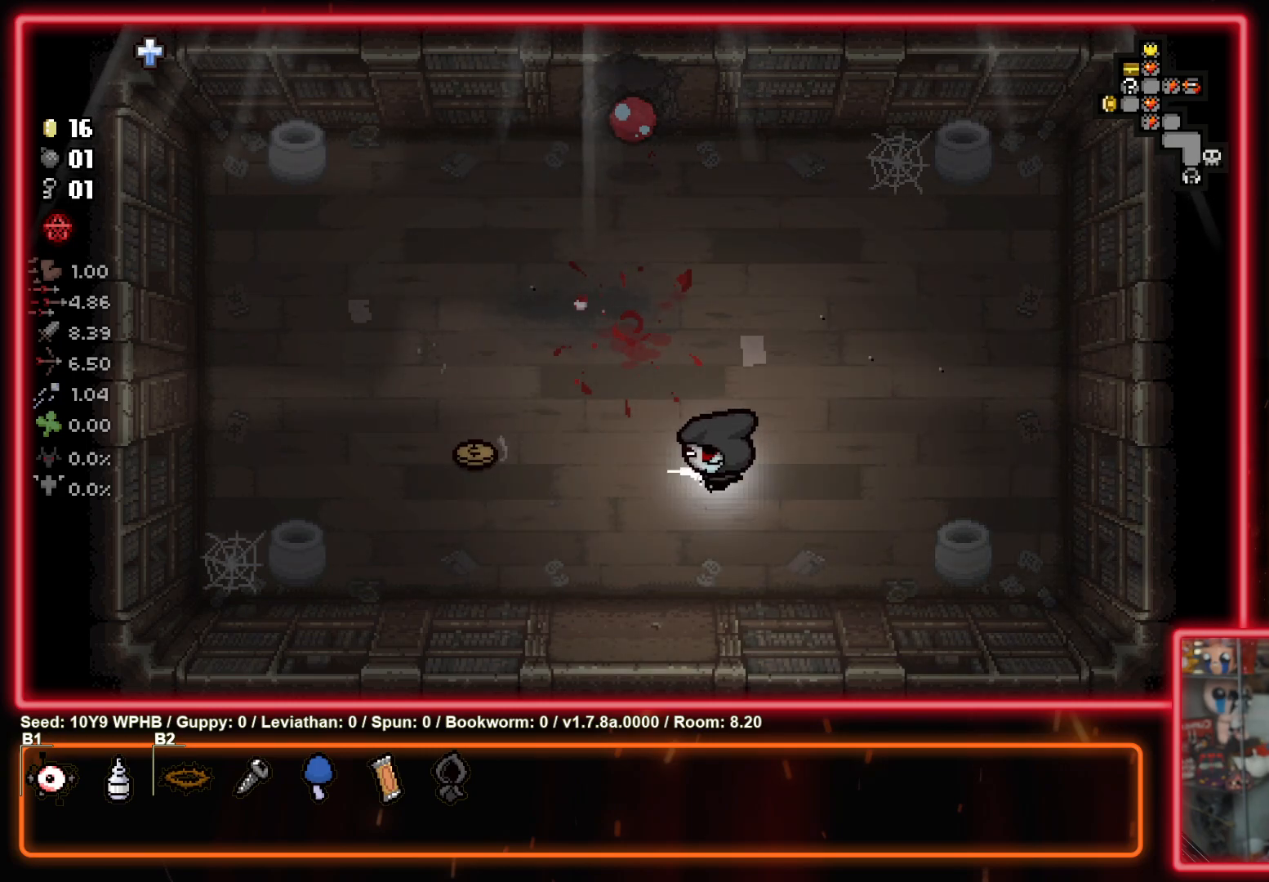
{"buttons": [], "left_stick": "left", "right_stick": "center", "events": []}
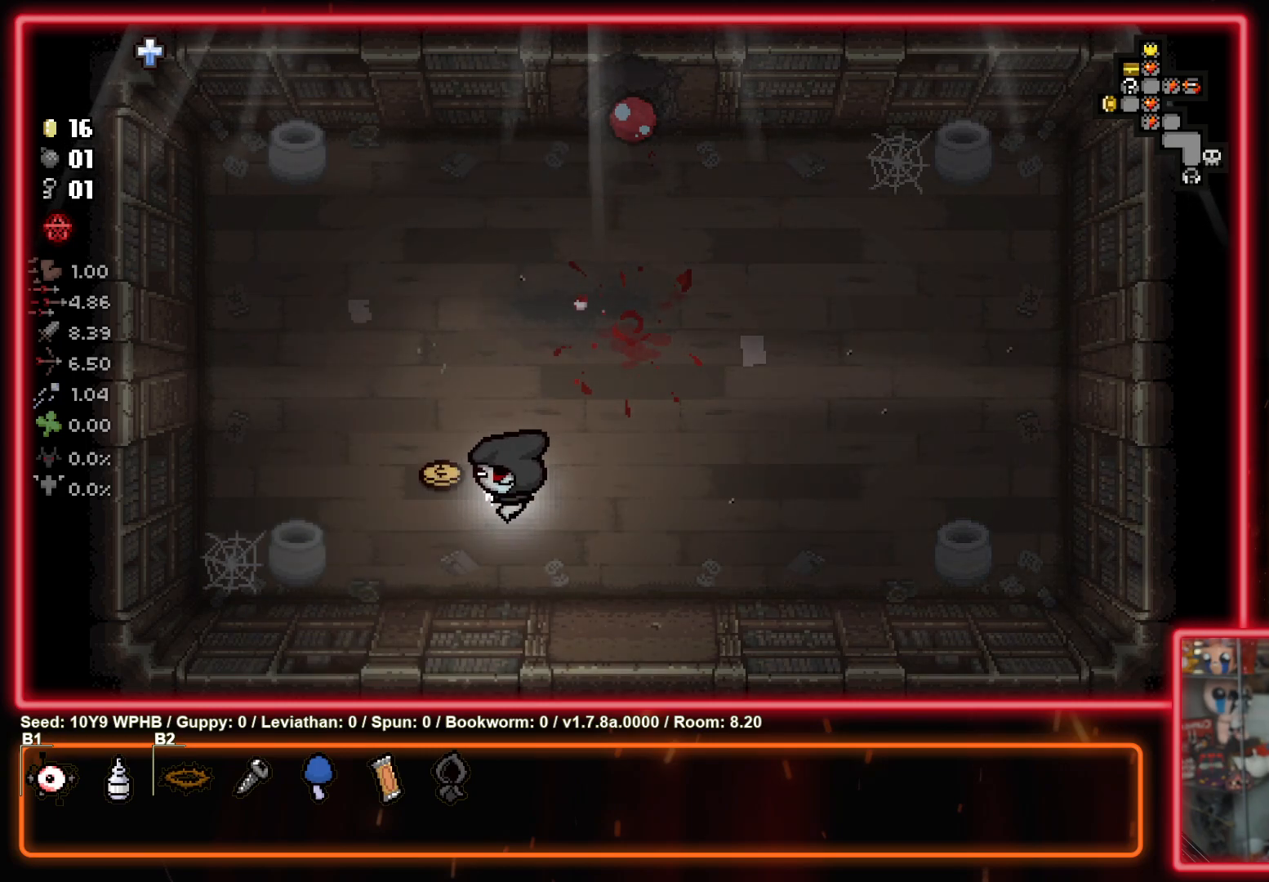
{"buttons": [], "left_stick": "up", "right_stick": "center", "events": [[50, "left_stick", "up-left"], [167, "left_stick", "up"]]}
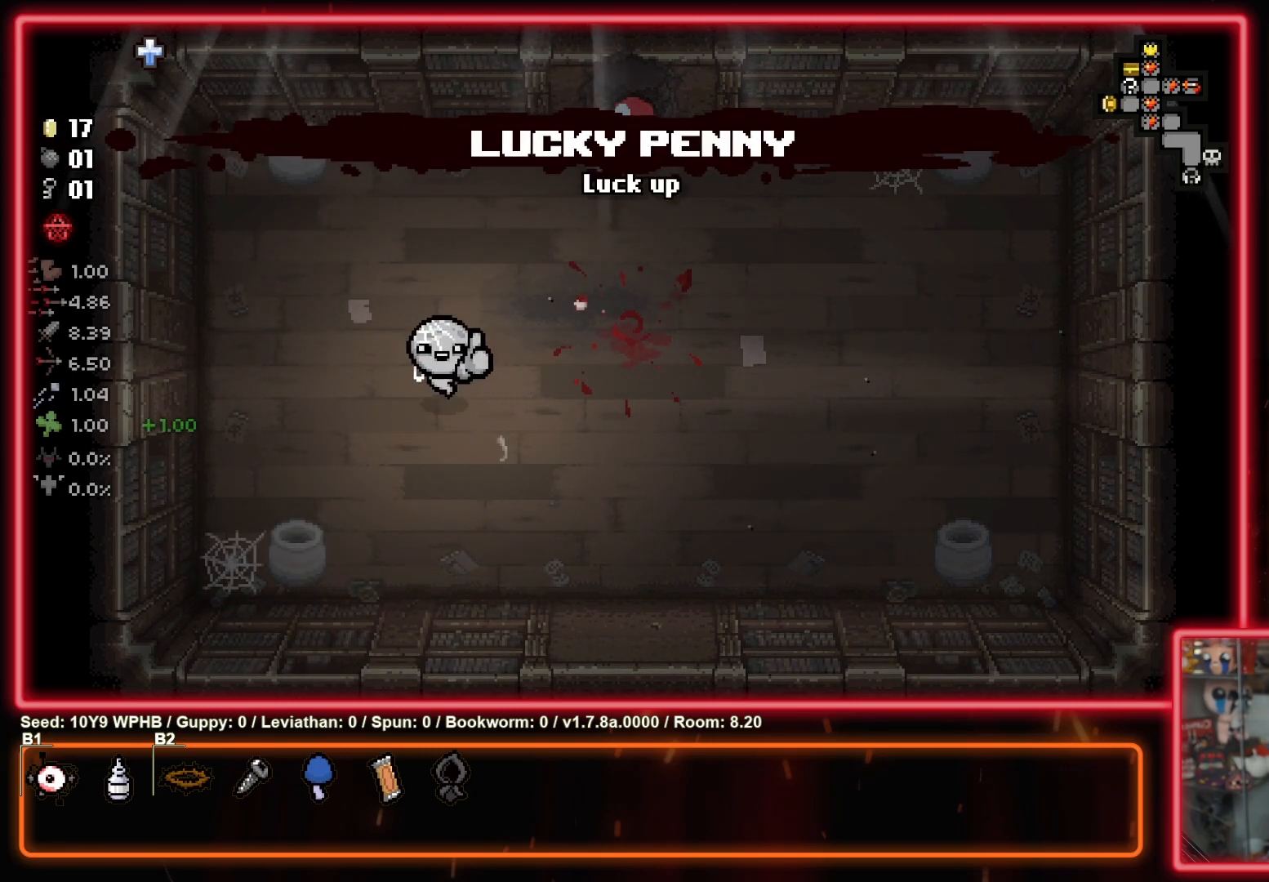
{"buttons": [], "left_stick": "up", "right_stick": "center", "events": []}
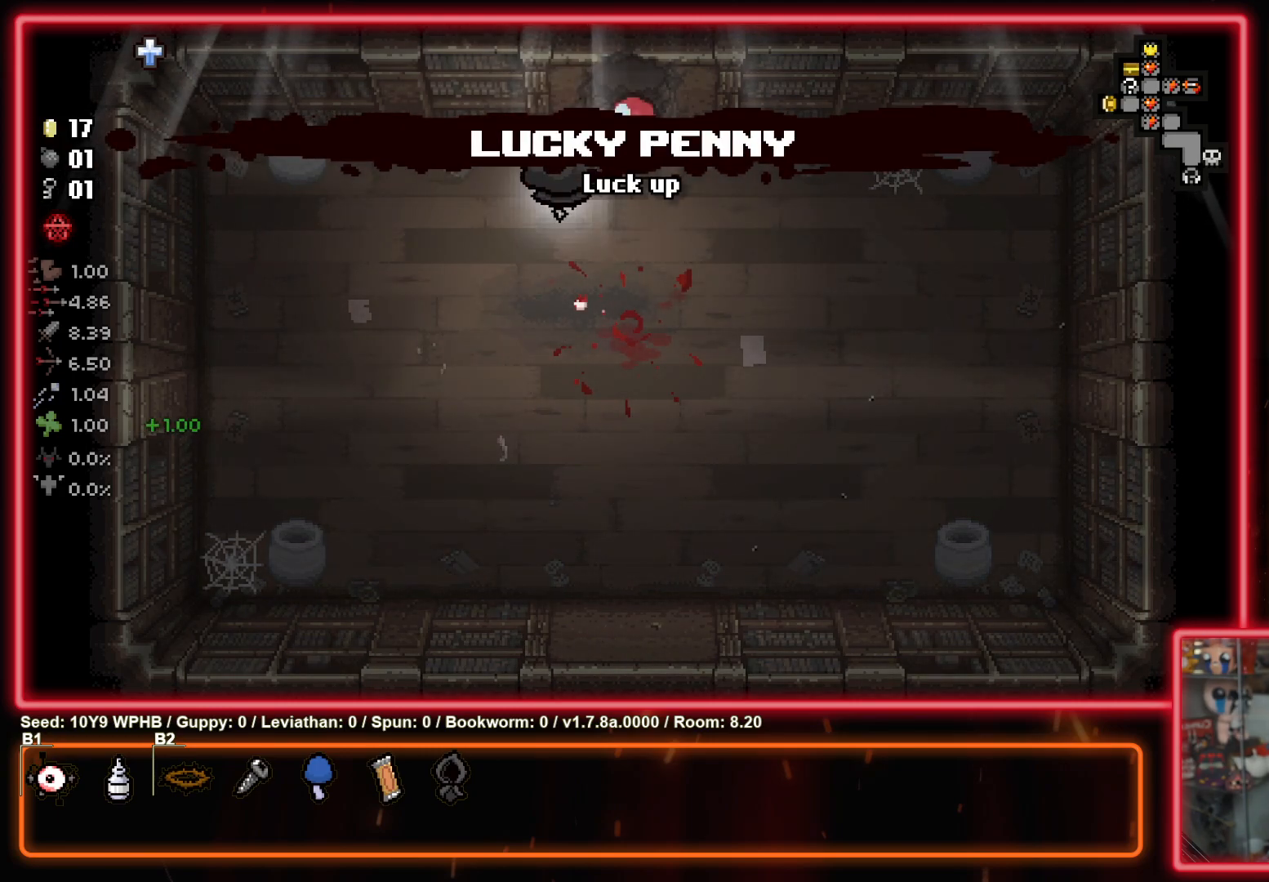
{"buttons": [], "left_stick": "up-left", "right_stick": "center", "events": [[483, "left_stick", "up-left"]]}
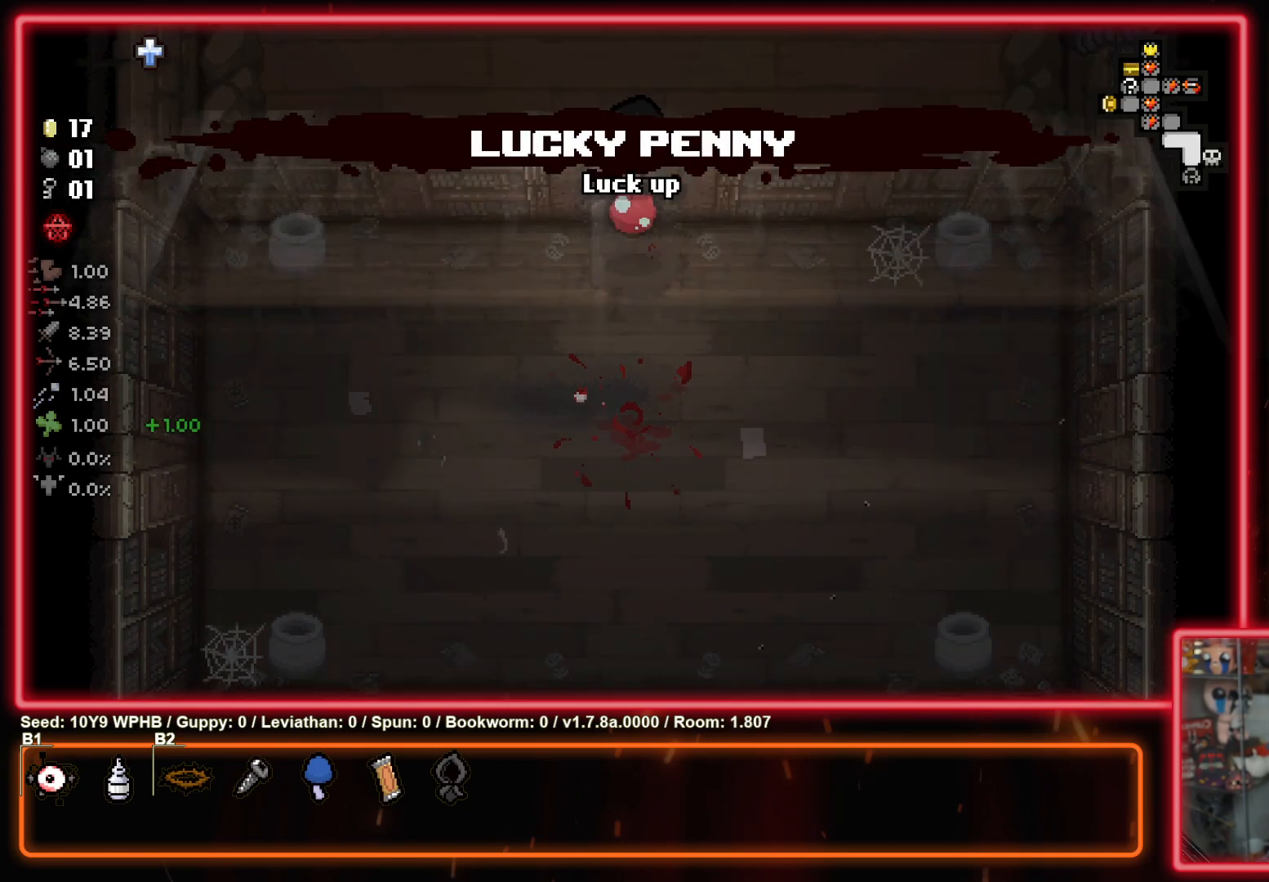
{"buttons": [], "left_stick": "up-left", "right_stick": "center", "events": []}
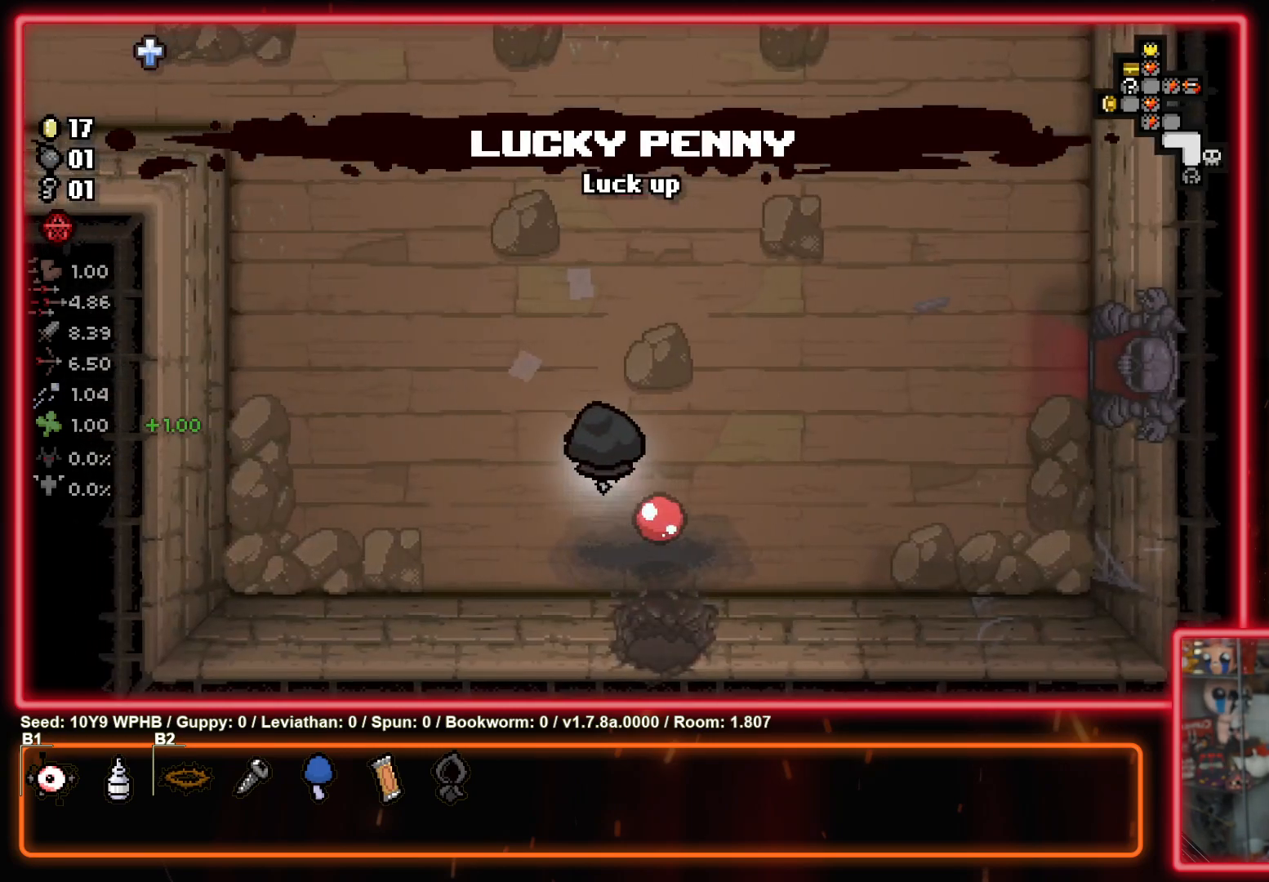
{"buttons": [], "left_stick": "up-left", "right_stick": "center", "events": []}
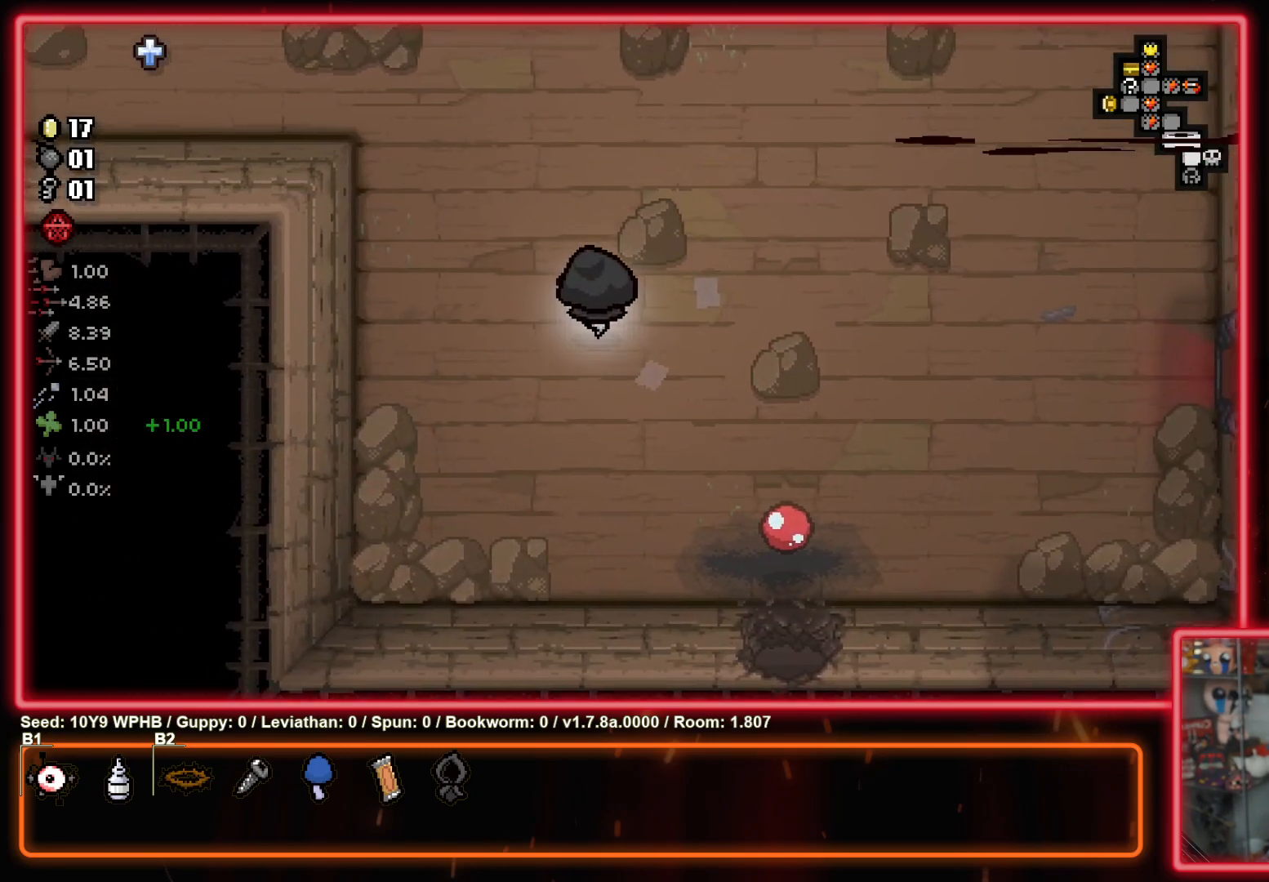
{"buttons": [], "left_stick": "up-left", "right_stick": "center", "events": []}
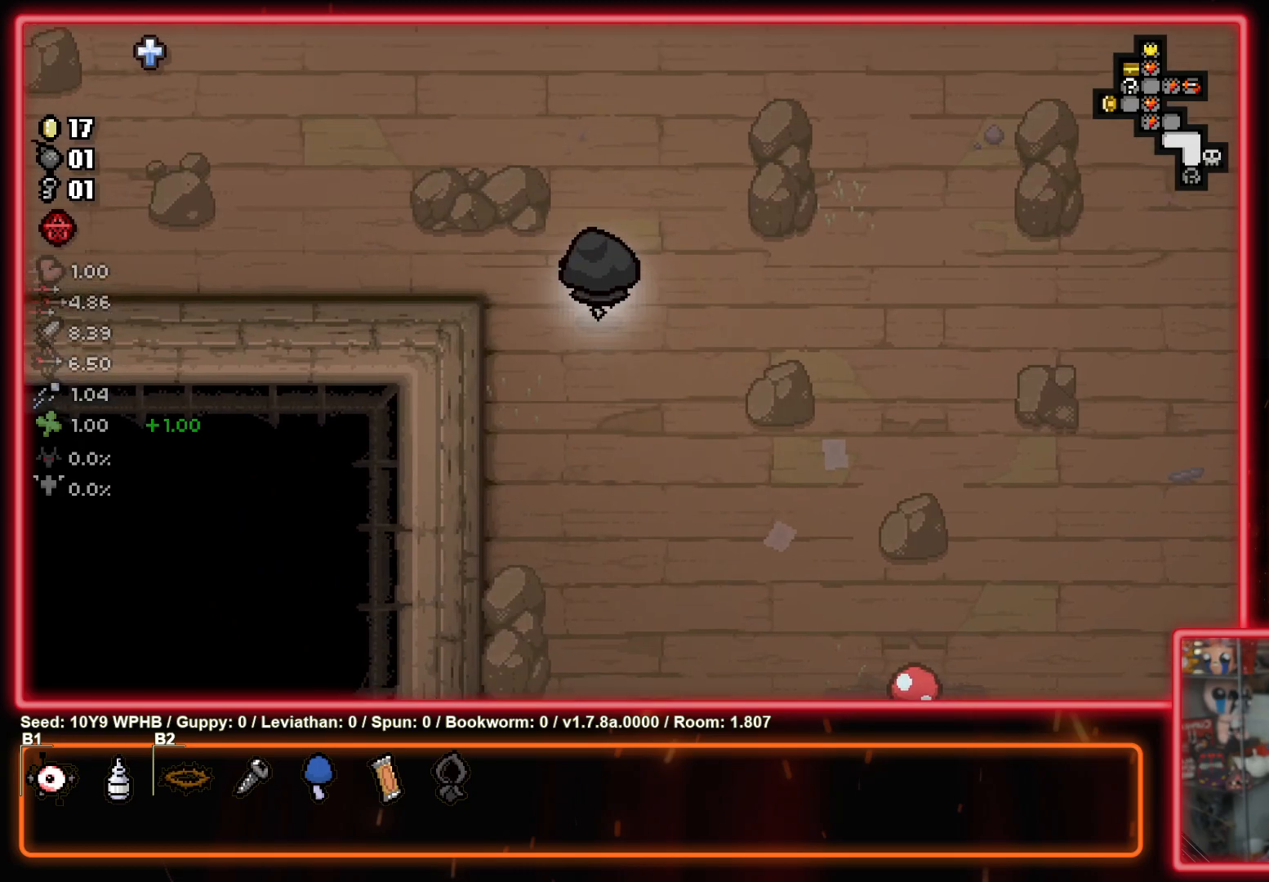
{"buttons": [], "left_stick": "up-left", "right_stick": "center", "events": []}
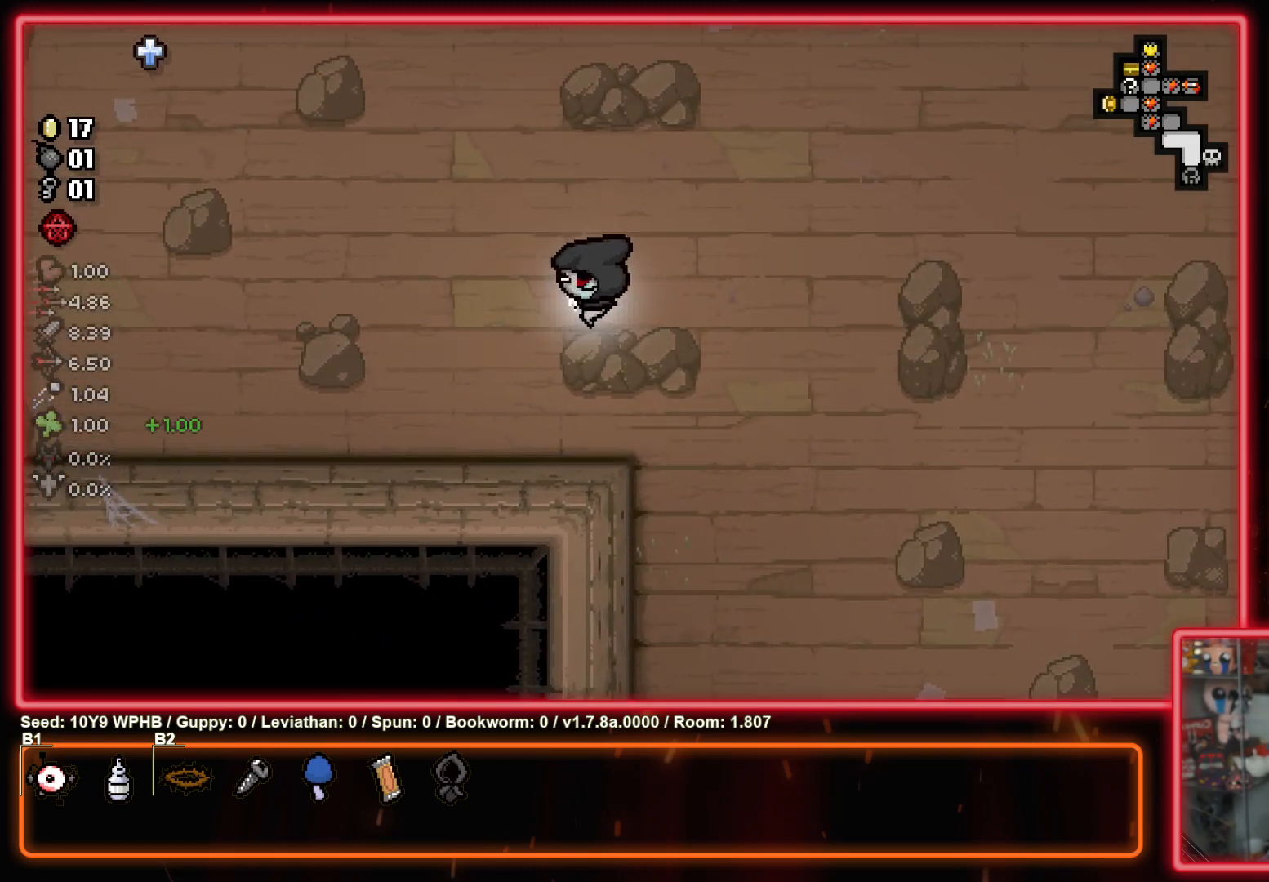
{"buttons": [], "left_stick": "up-left", "right_stick": "center", "events": []}
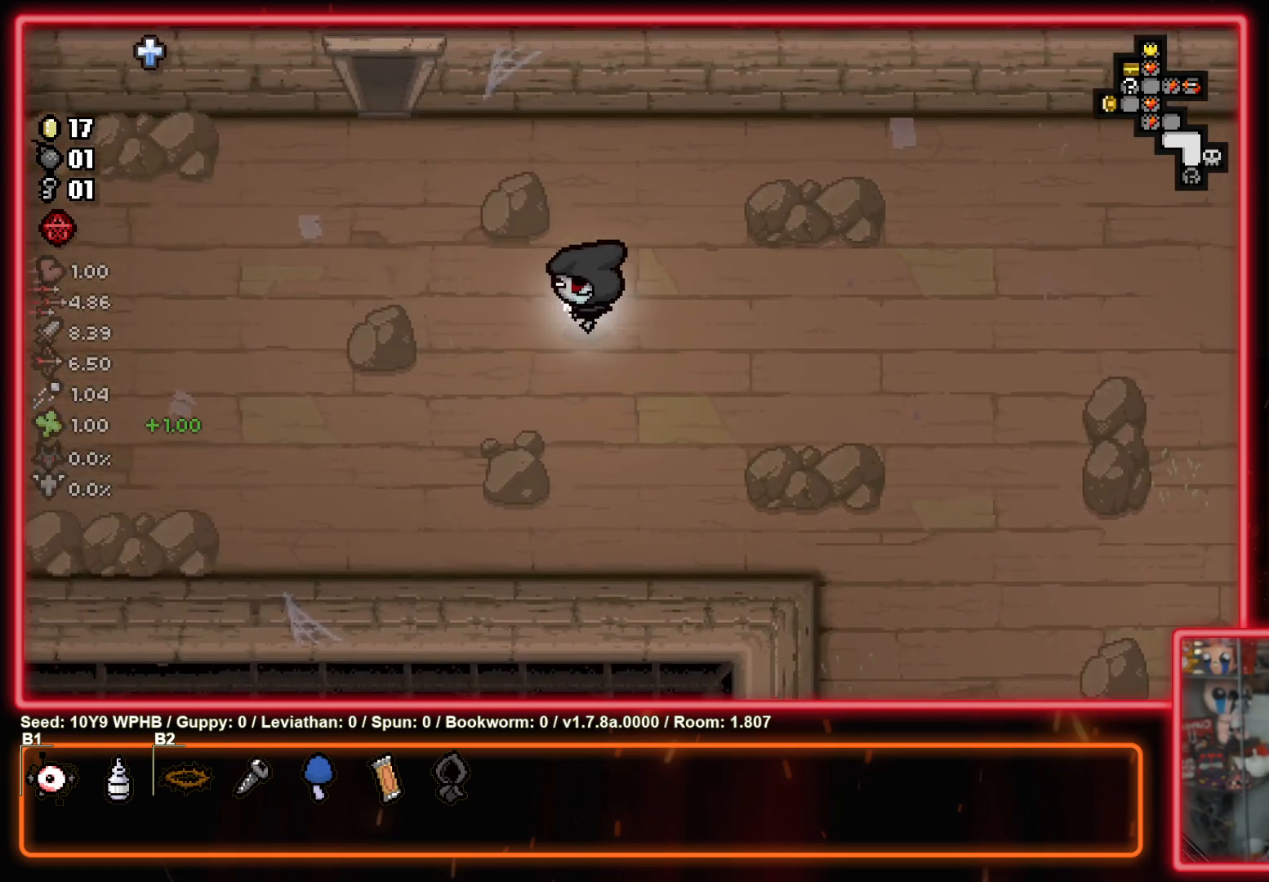
{"buttons": [], "left_stick": "up", "right_stick": "center", "events": [[483, "left_stick", "up"]]}
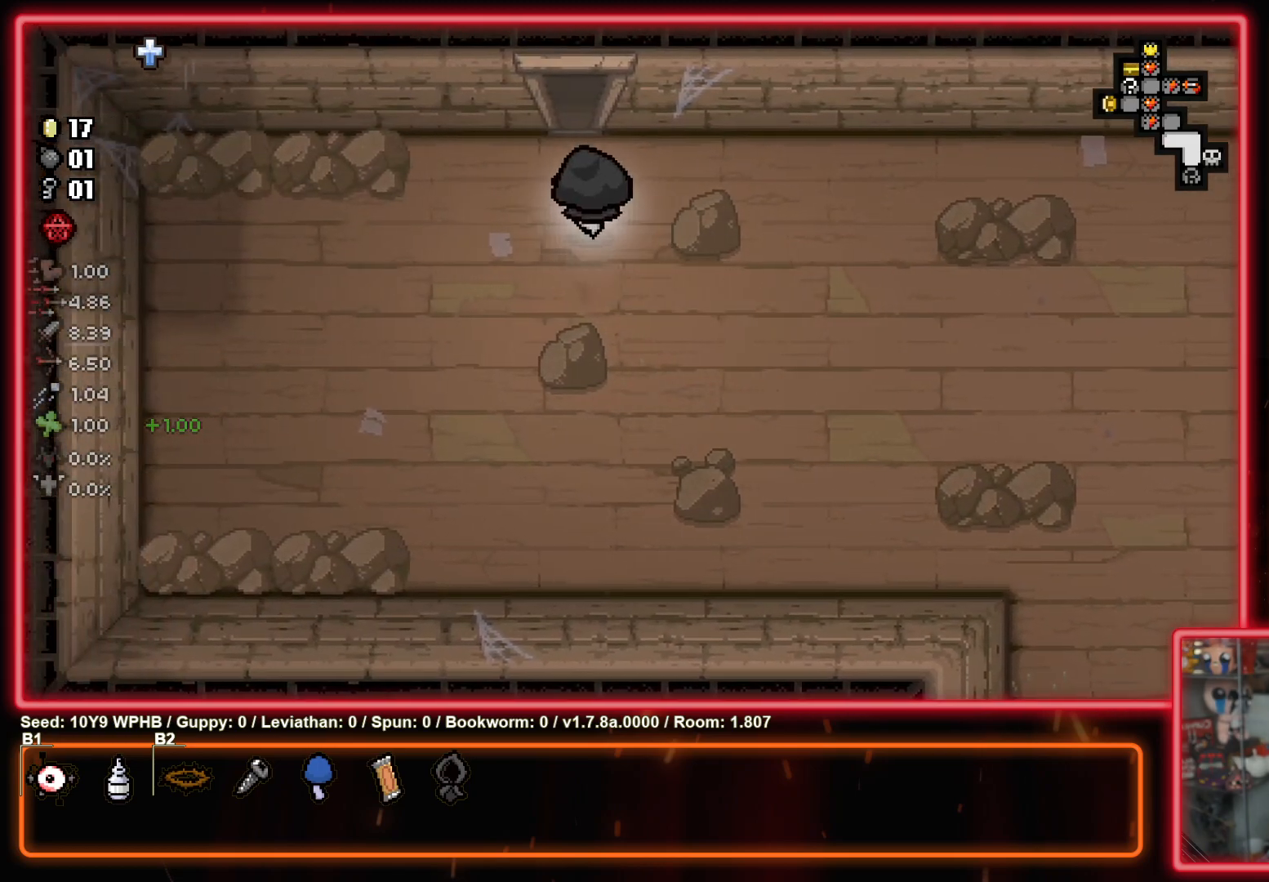
{"buttons": [], "left_stick": "up-left", "right_stick": "center", "events": [[417, "left_stick", "up-left"]]}
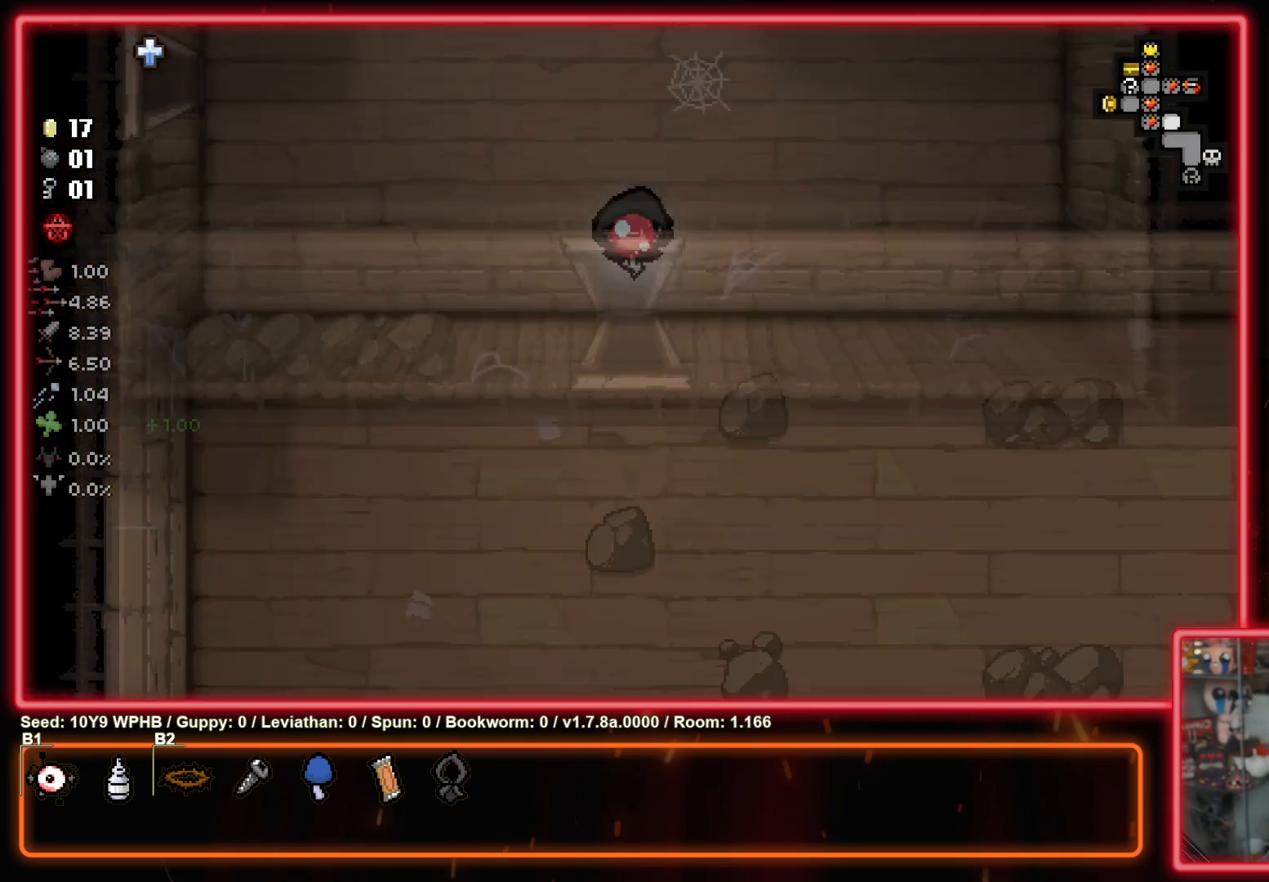
{"buttons": [], "left_stick": "up-left", "right_stick": "center", "events": []}
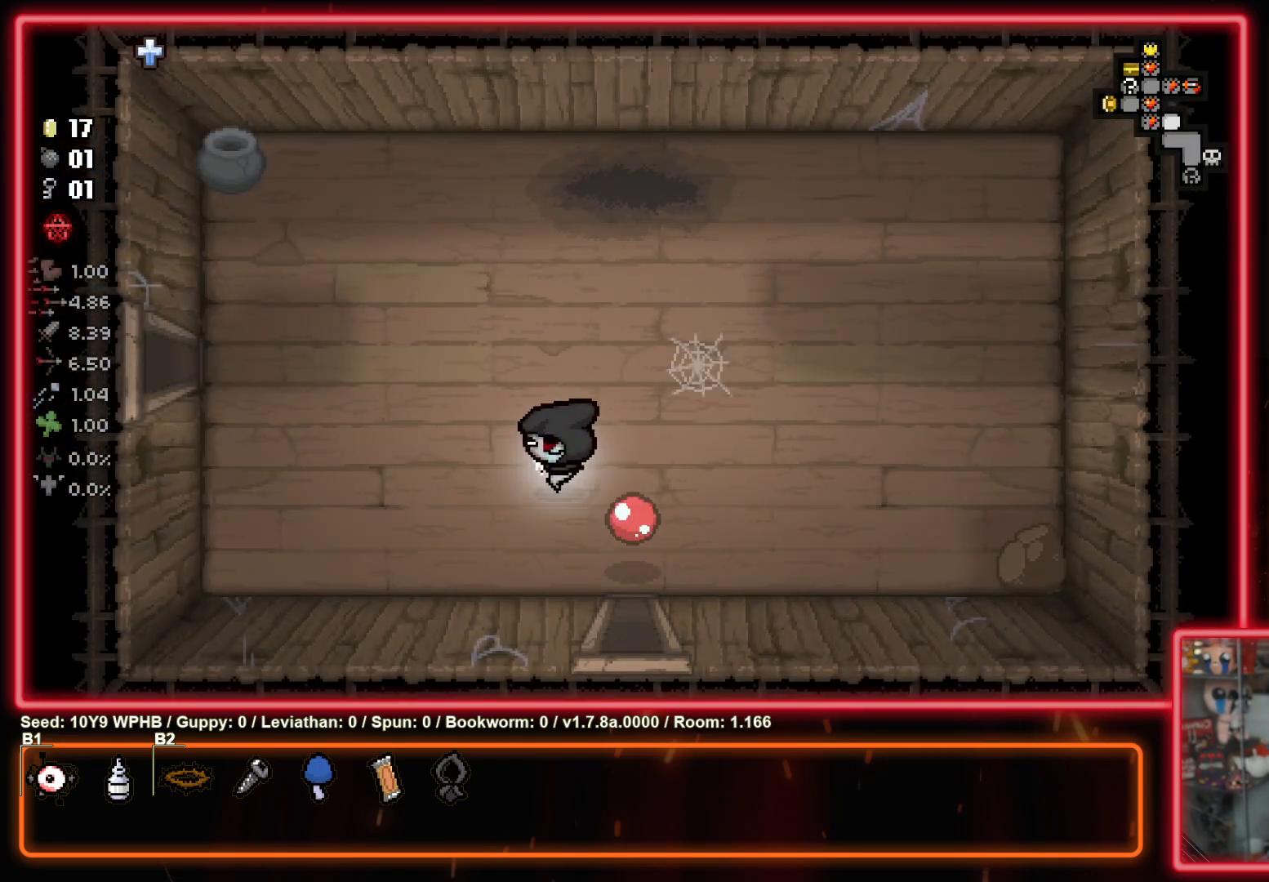
{"buttons": [], "left_stick": "left", "right_stick": "center", "events": [[467, "left_stick", "left"]]}
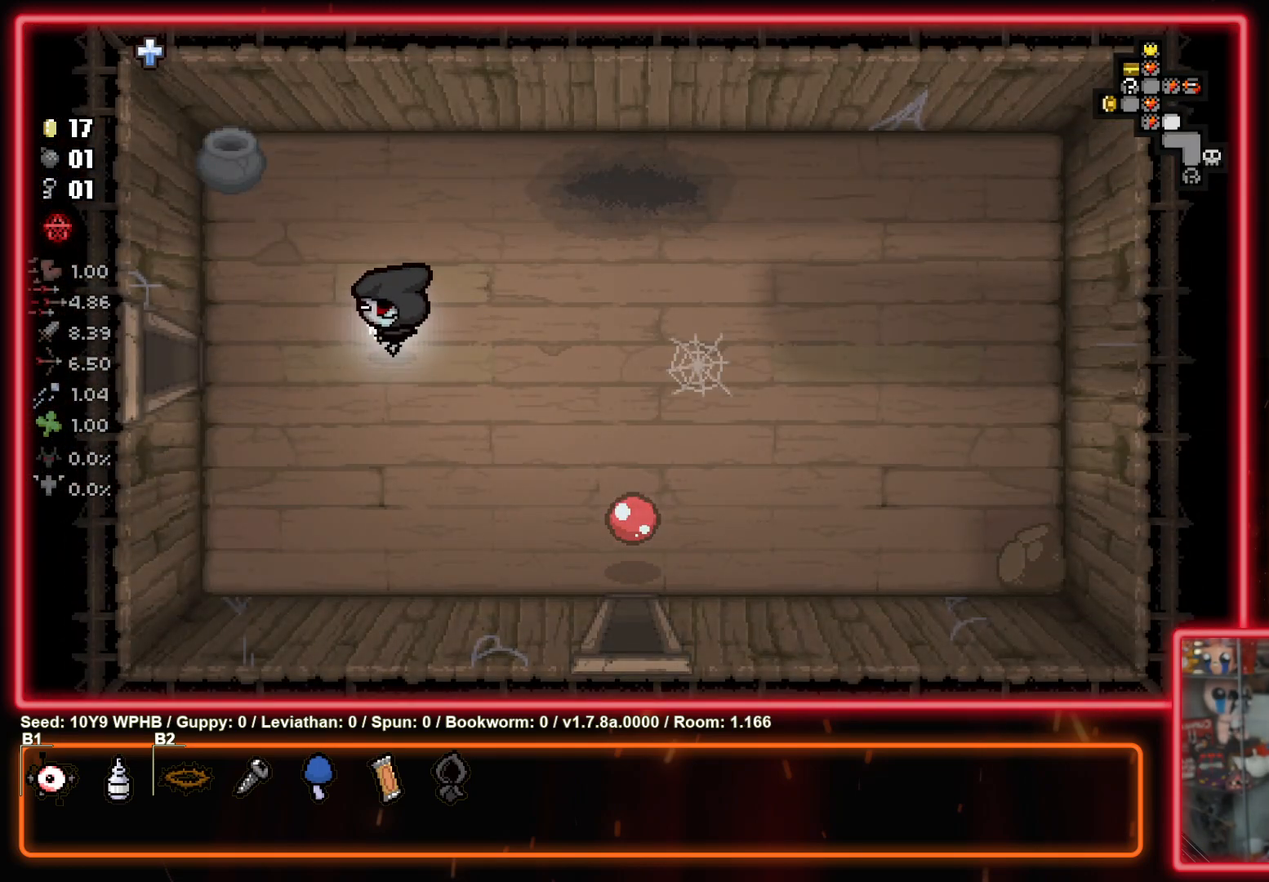
{"buttons": [], "left_stick": "left", "right_stick": "center", "events": []}
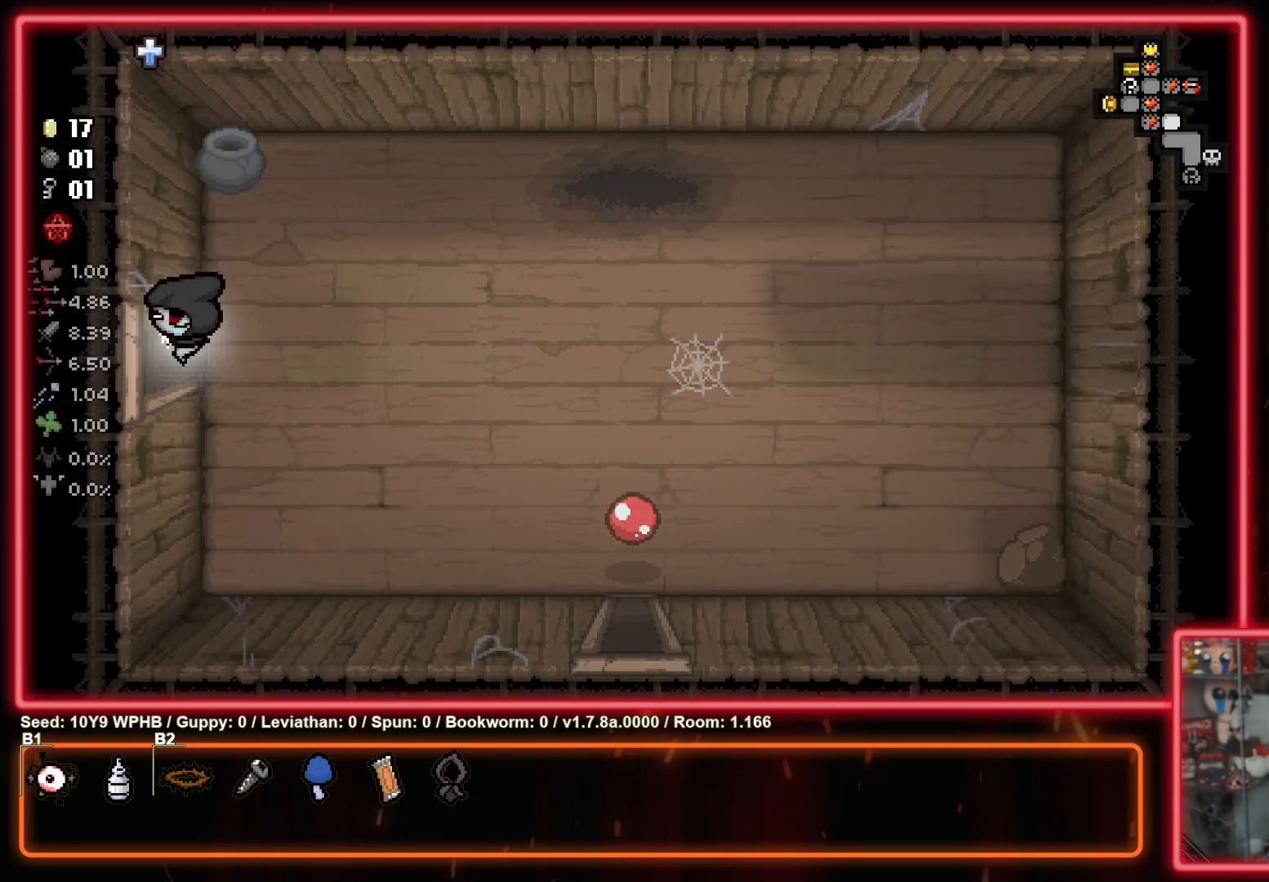
{"buttons": [], "left_stick": "up-left", "right_stick": "center", "events": [[133, "left_stick", "up-left"]]}
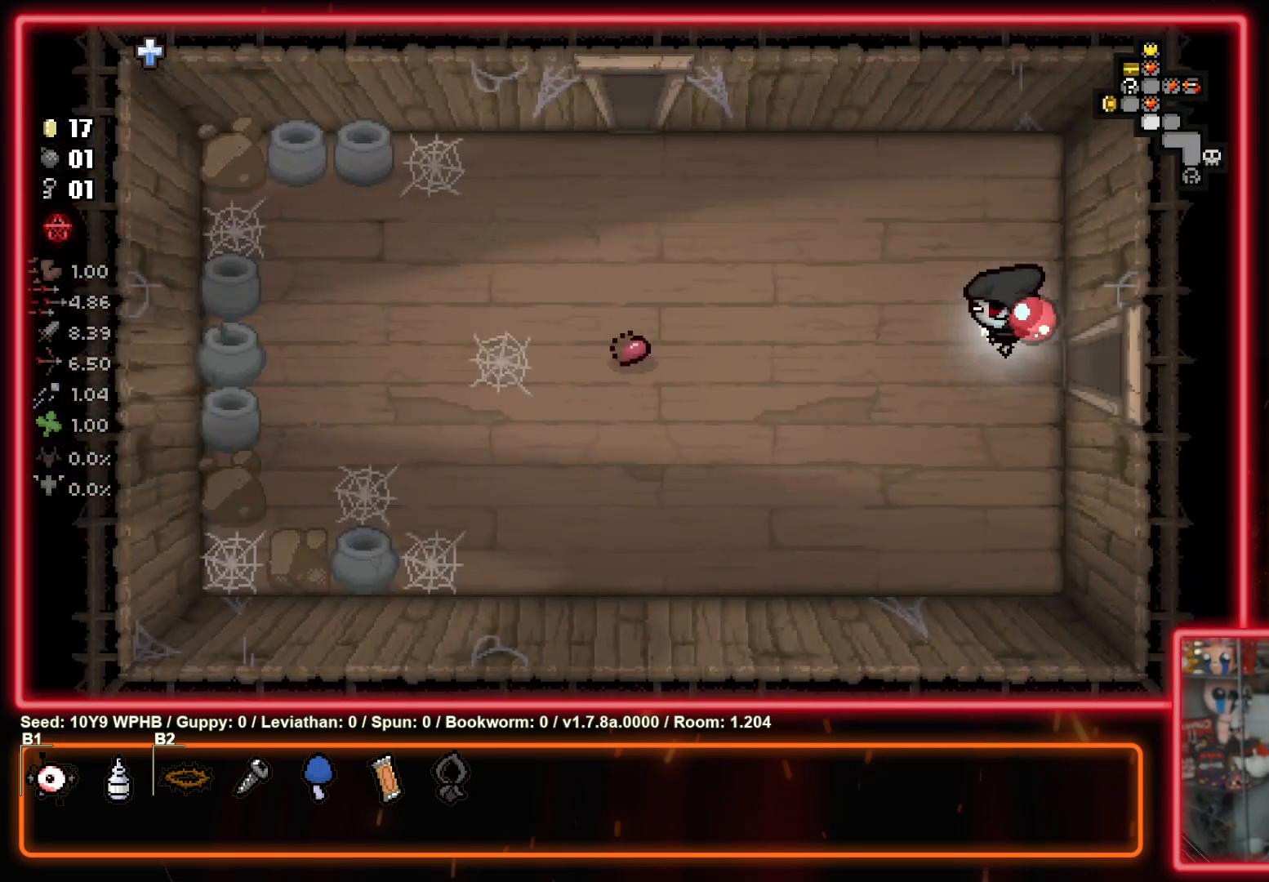
{"buttons": [], "left_stick": "up-left", "right_stick": "center", "events": []}
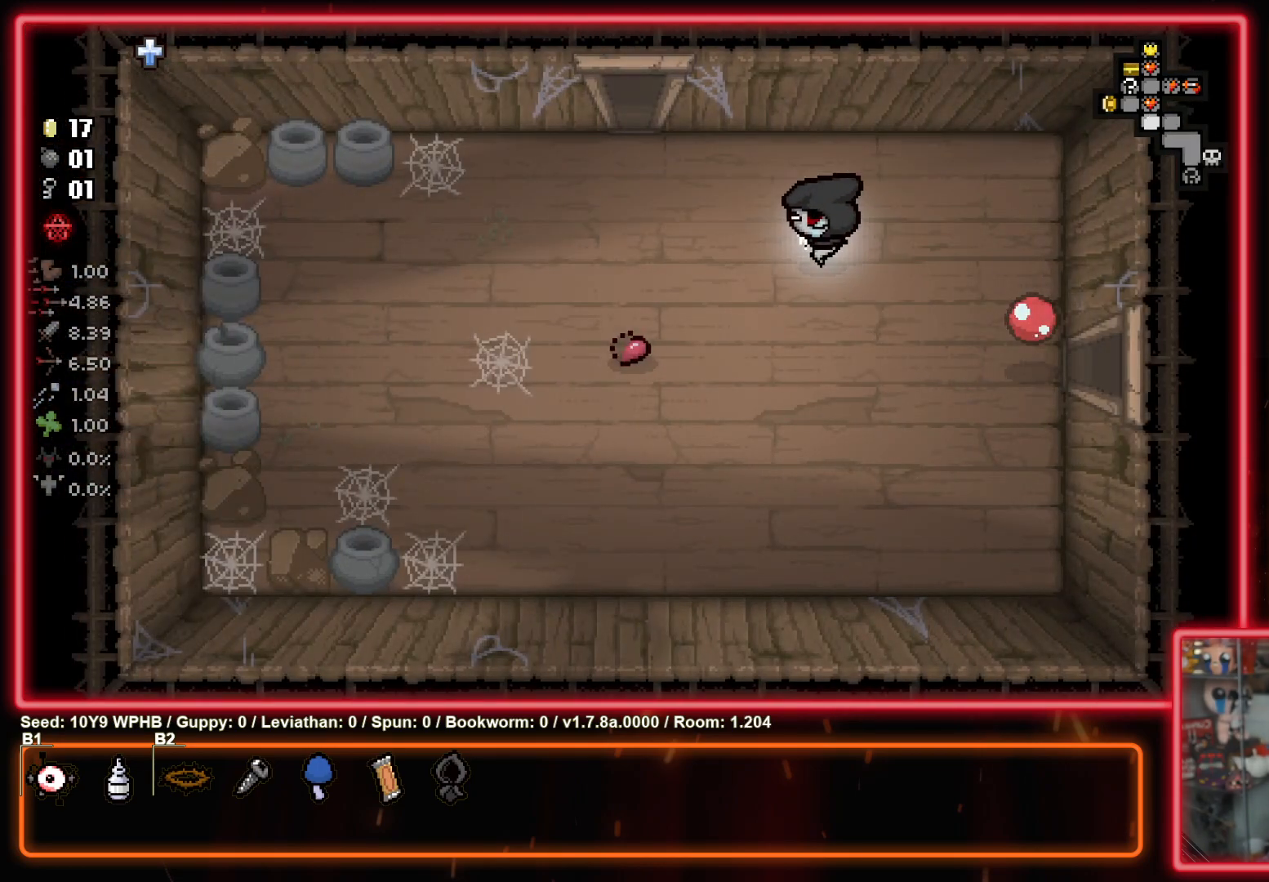
{"buttons": [], "left_stick": "up-left", "right_stick": "center", "events": []}
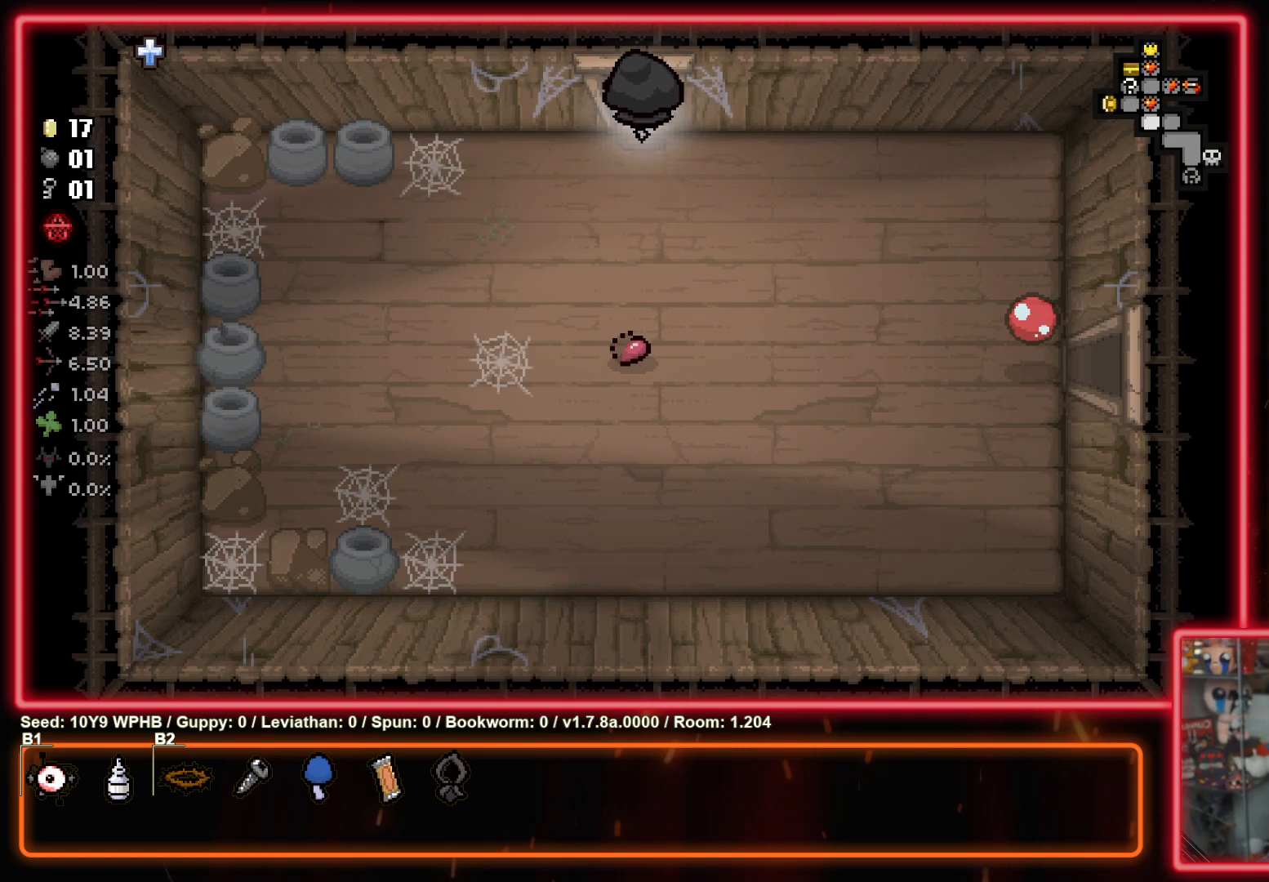
{"buttons": [], "left_stick": "up", "right_stick": "center", "events": [[17, "left_stick", "up"], [167, "left_stick", "center"], [333, "left_stick", "up"]]}
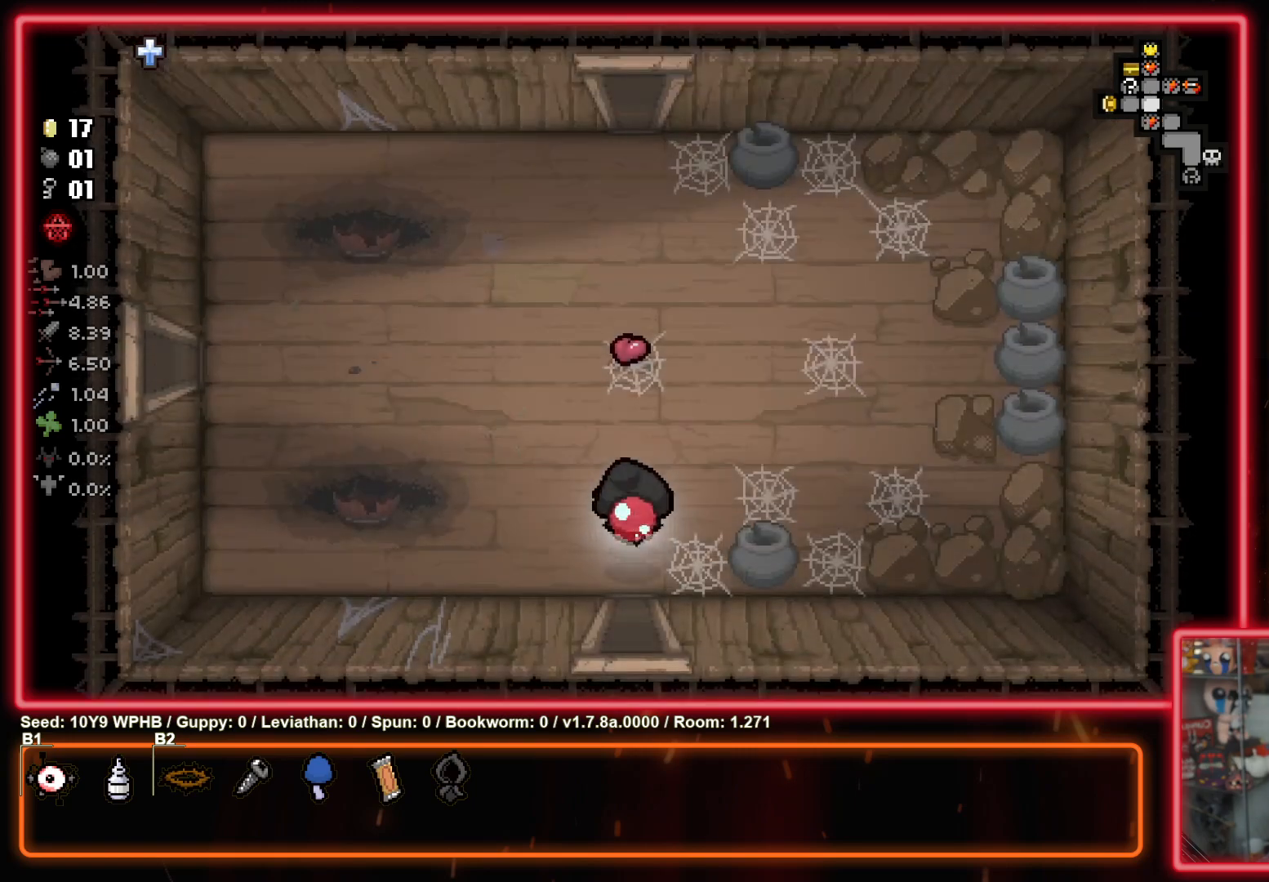
{"buttons": [], "left_stick": "up", "right_stick": "center", "events": [[300, "left_stick", "up-left"], [483, "left_stick", "up"]]}
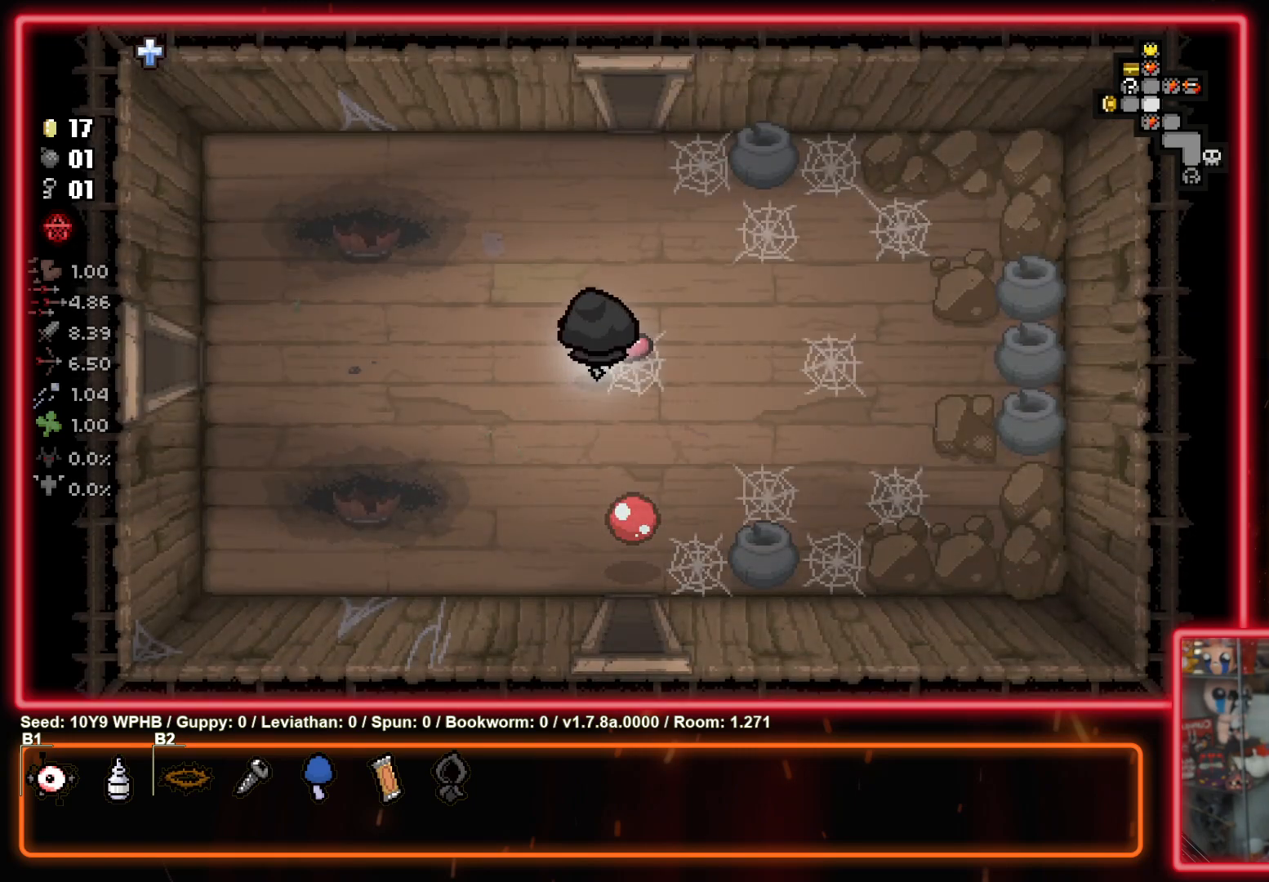
{"buttons": [], "left_stick": "up", "right_stick": "center", "events": [[100, "left_stick", "up-right"], [300, "left_stick", "up"]]}
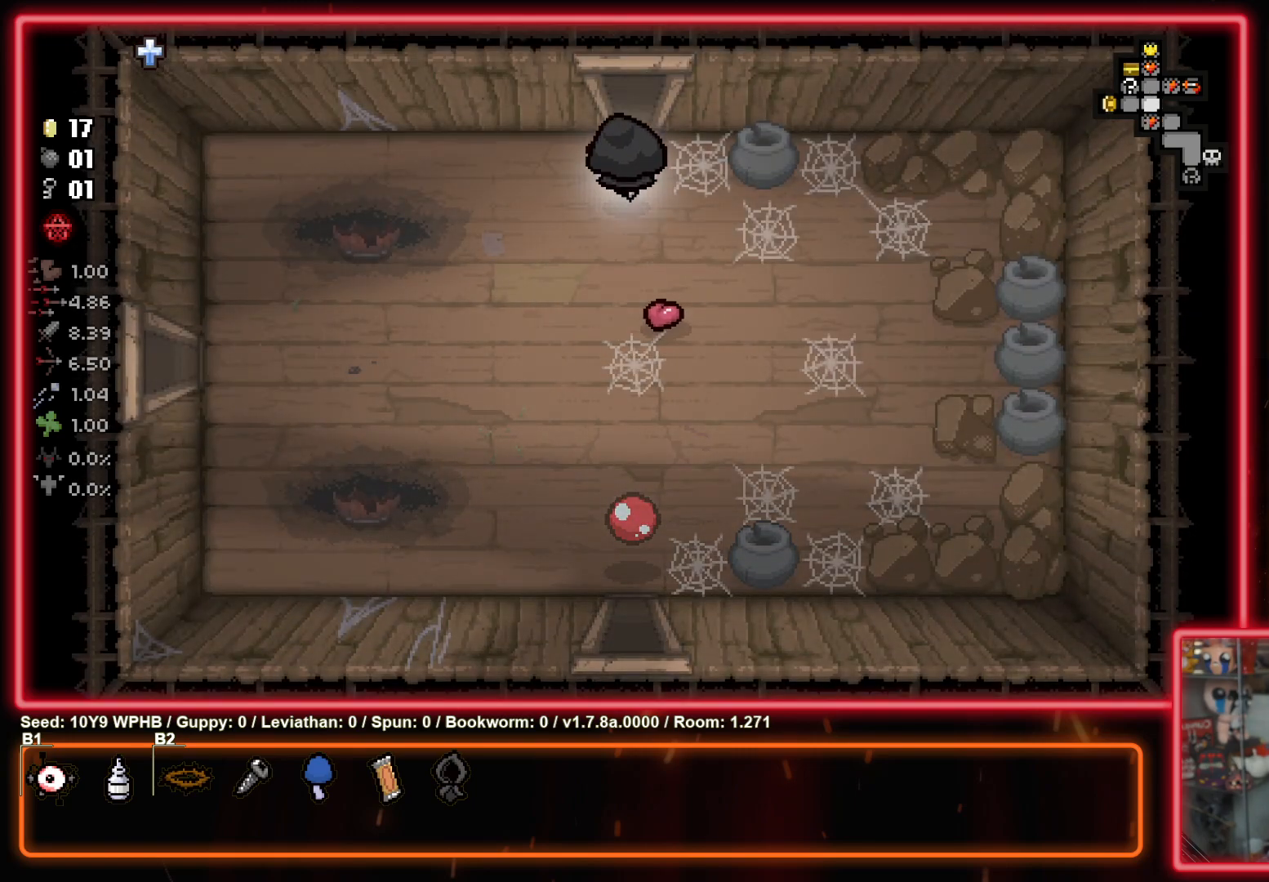
{"buttons": [], "left_stick": "up-right", "right_stick": "center", "events": [[383, "left_stick", "up-right"]]}
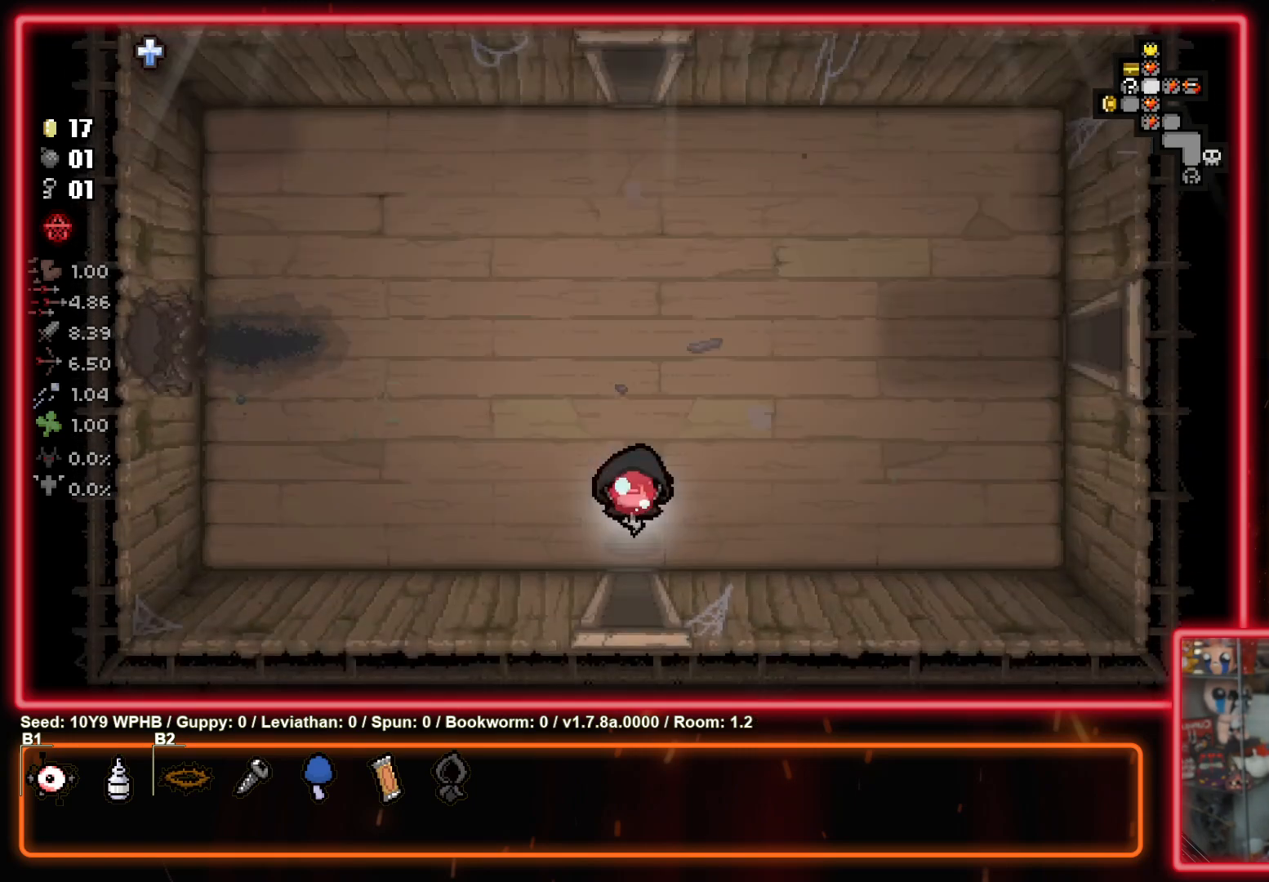
{"buttons": [], "left_stick": "up-right", "right_stick": "center", "events": []}
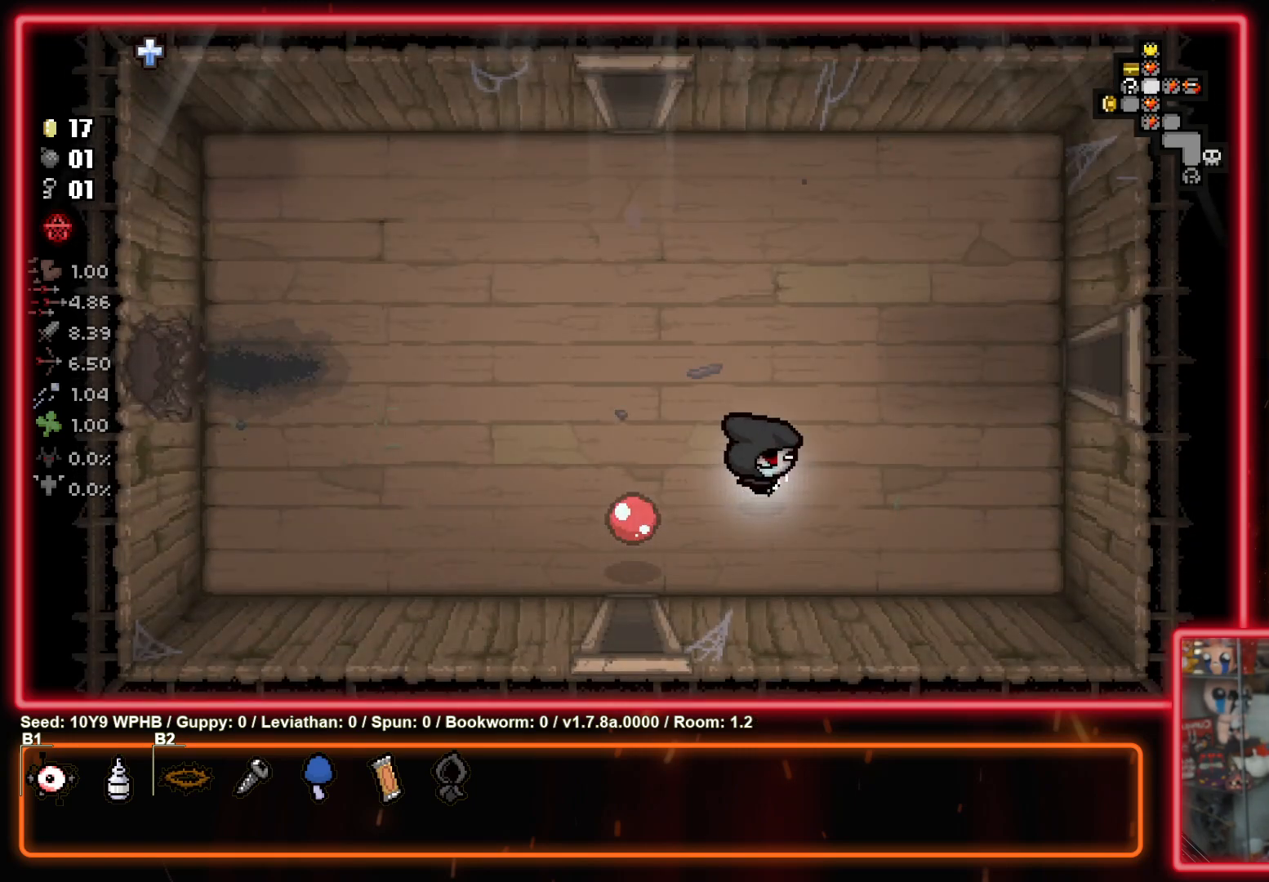
{"buttons": [], "left_stick": "up-right", "right_stick": "center", "events": []}
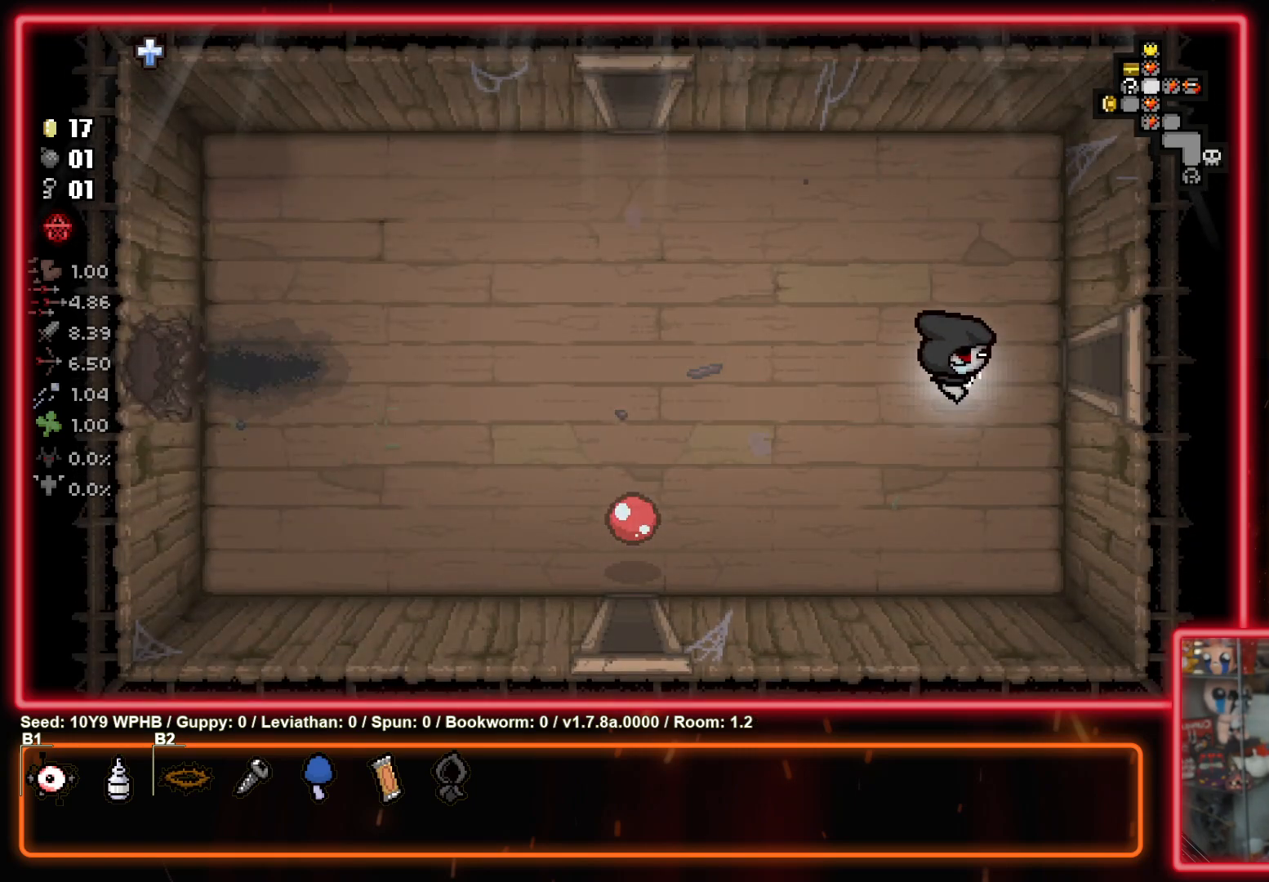
{"buttons": [], "left_stick": "right", "right_stick": "center", "events": [[17, "left_stick", "right"]]}
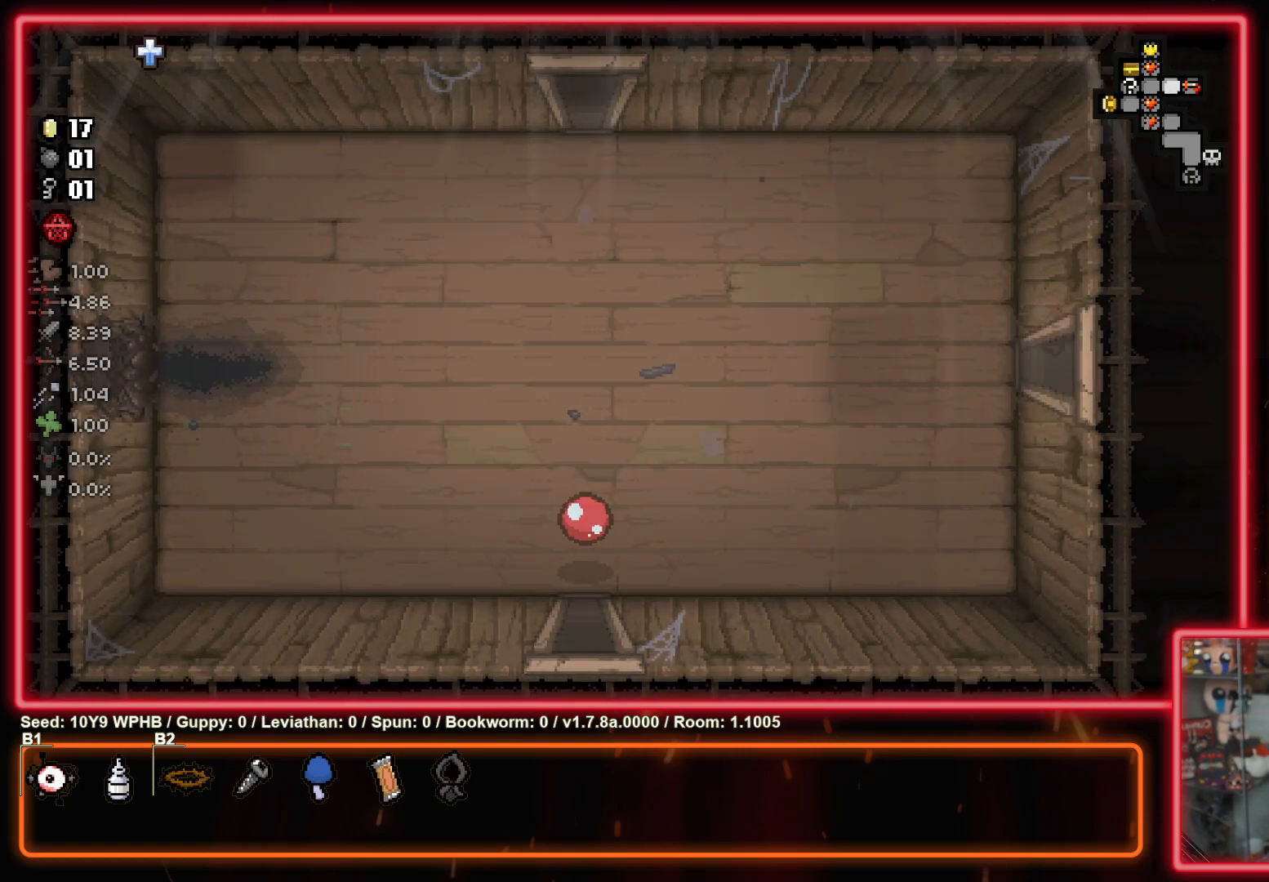
{"buttons": [], "left_stick": "right", "right_stick": "center", "events": []}
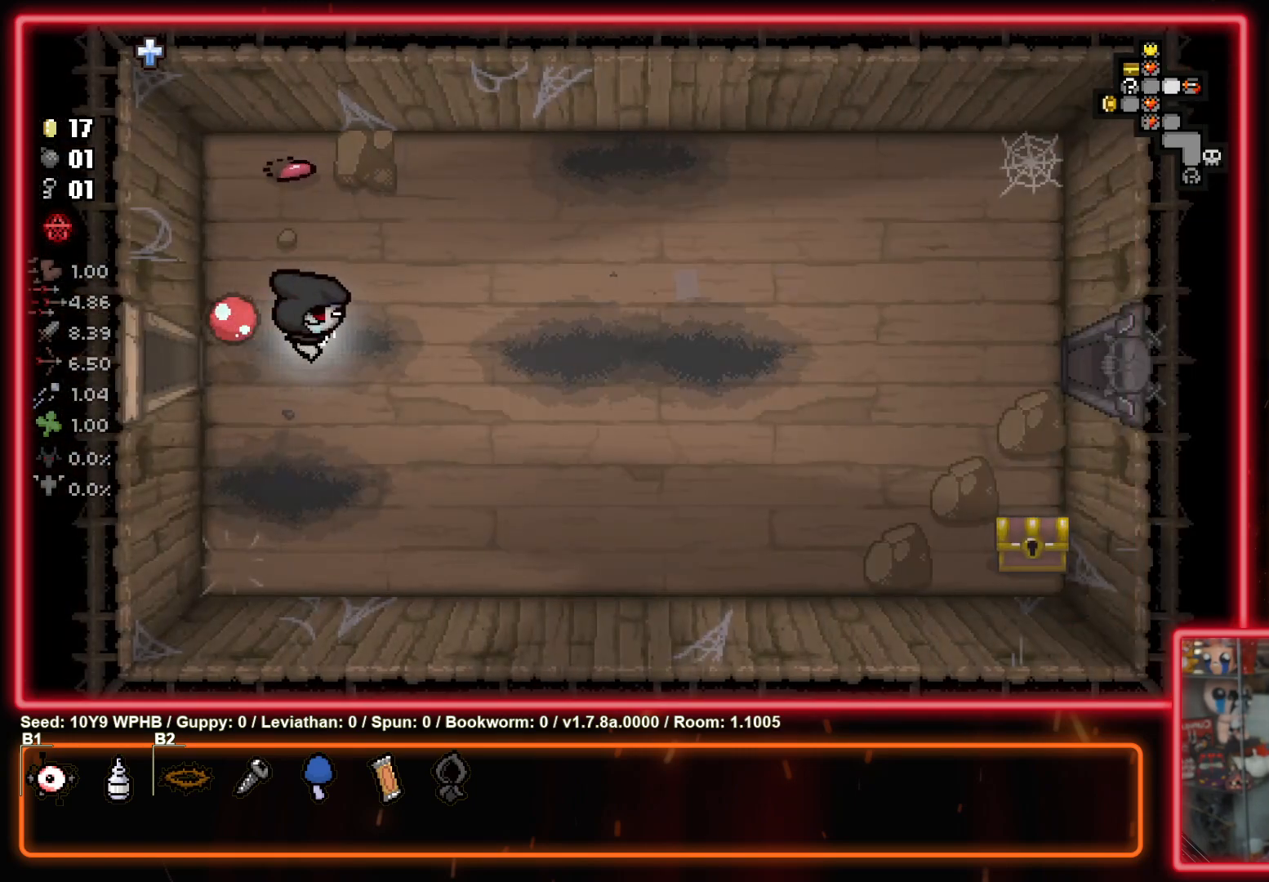
{"buttons": [], "left_stick": "right", "right_stick": "center", "events": []}